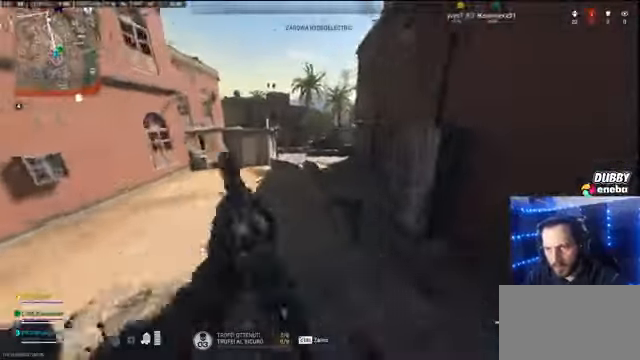
Gameplay with keyboard and mouse; each line is a JSON object with the keys and mouse buttons held at the frame after it. "events" lists presses ("down") and releases ("up") of "1", "2", "3", "4", "5", "a", "alt", "c", "caps_lock", "ctrl", "d", "e", "f", "g", "q", "r", "s", "shift", "space", "t", "tab", "v", "w", "x", "z" and "mouse_wheel" between this image and that frame as [ms after this image, input, new state], when the widget could be followed in between. "mouse_wheel" = the "wheel" button of the "mouse" list. No other keys are recorded. "wheel" means that the mouse wheel is clicked or scrolled. Not read: mouse_move.
{"keys": ["shift", "w"], "mouse": ["wheel"], "events": [[333, "mouse_wheel", "up"], [433, "mouse_wheel", "down"]]}
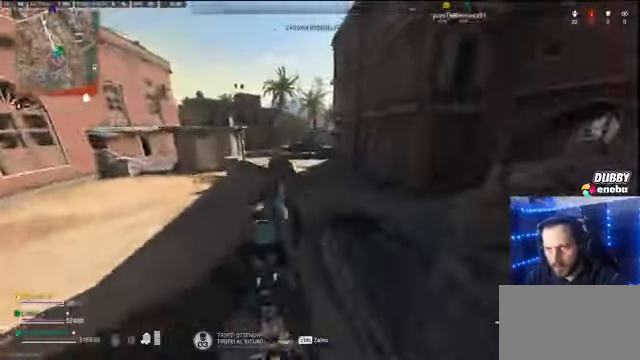
{"keys": ["a", "shift", "space", "w"], "mouse": [], "events": [[100, "mouse_wheel", "up"], [400, "a", "down"], [400, "space", "down"]]}
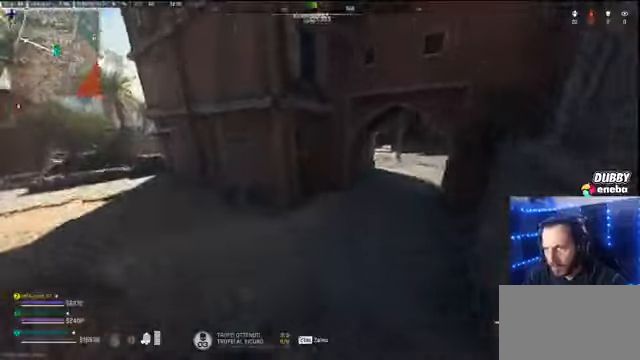
{"keys": ["w"], "mouse": [], "events": [[33, "shift", "up"], [33, "space", "up"], [33, "w", "up"], [133, "a", "up"], [133, "w", "down"]]}
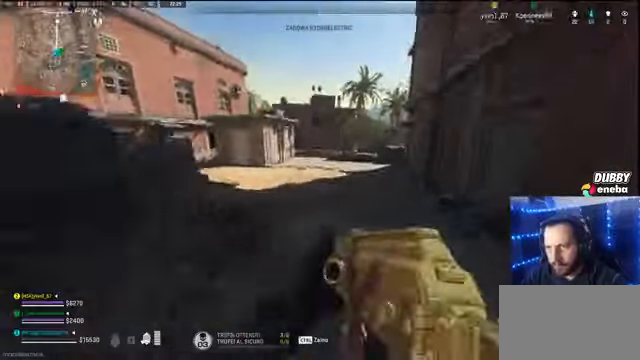
{"keys": ["shift", "w"], "mouse": [], "events": [[266, "shift", "down"]]}
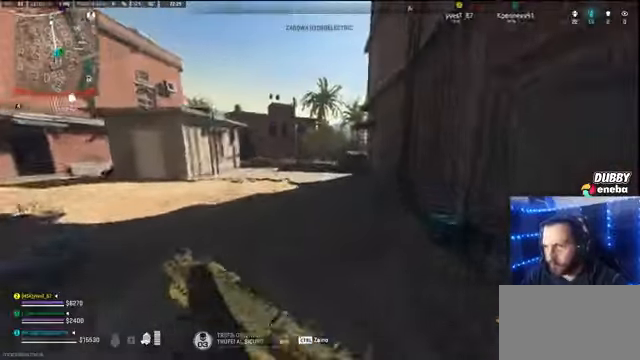
{"keys": ["shift", "w"], "mouse": [], "events": []}
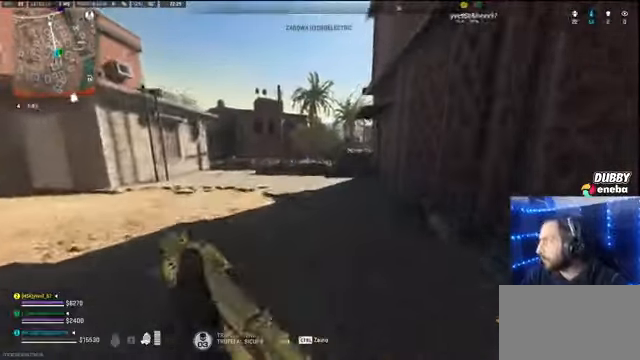
{"keys": ["shift", "w"], "mouse": [], "events": []}
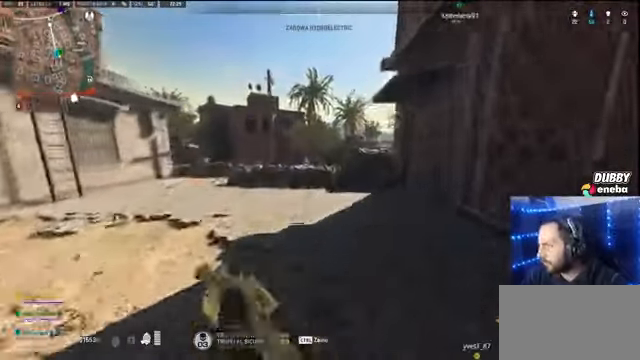
{"keys": ["shift", "w"], "mouse": [], "events": []}
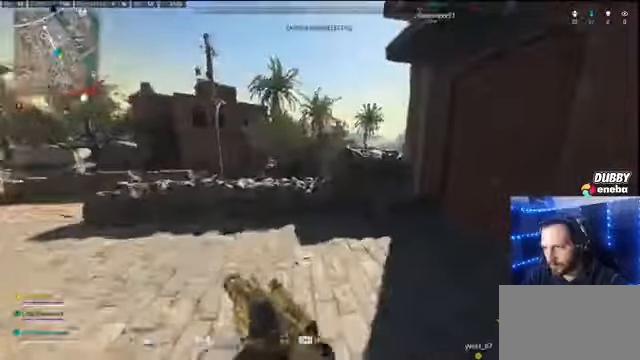
{"keys": ["shift", "w"], "mouse": [], "events": []}
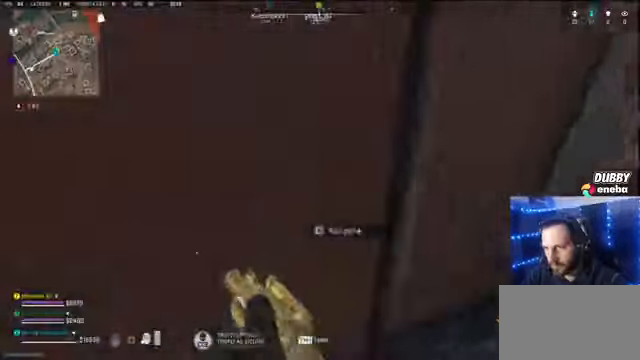
{"keys": ["a", "shift", "w"], "mouse": [], "events": [[466, "a", "down"]]}
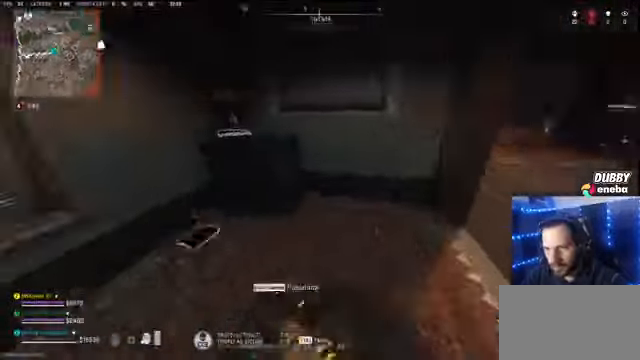
{"keys": ["w"], "mouse": [], "events": [[233, "shift", "up"], [266, "a", "up"], [433, "d", "down"], [433, "w", "up"], [466, "w", "down"], [500, "d", "up"]]}
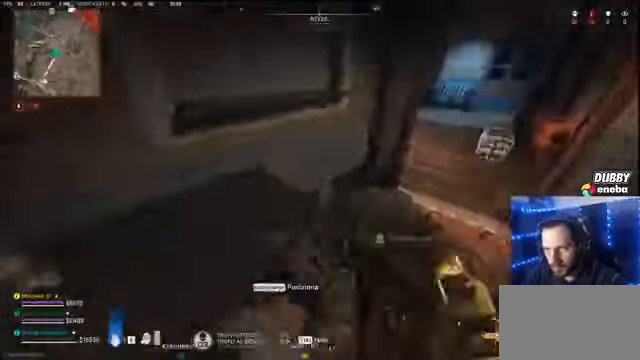
{"keys": ["d", "f", "w"], "mouse": [], "events": [[100, "shift", "down"], [166, "e", "down"], [166, "shift", "up"], [200, "e", "up"], [400, "d", "down"], [400, "f", "down"]]}
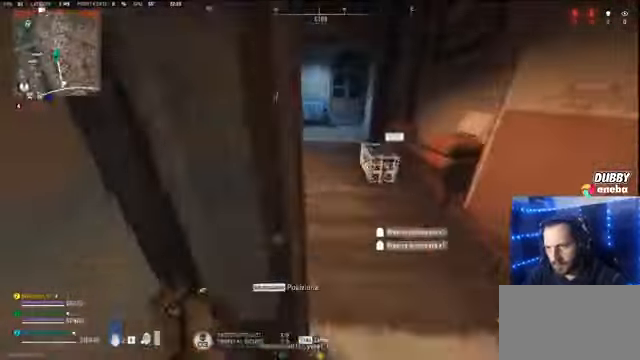
{"keys": ["a", "r", "w"], "mouse": [], "events": [[33, "d", "up"], [33, "f", "up"], [133, "f", "down"], [366, "a", "down"], [400, "f", "up"], [500, "r", "down"]]}
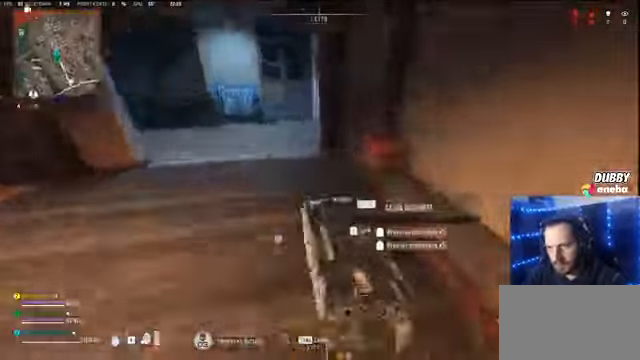
{"keys": ["d"], "mouse": [], "events": [[33, "e", "down"], [100, "e", "up"], [100, "r", "up"], [200, "w", "up"], [267, "s", "down"], [334, "a", "up"], [500, "d", "down"], [500, "s", "up"]]}
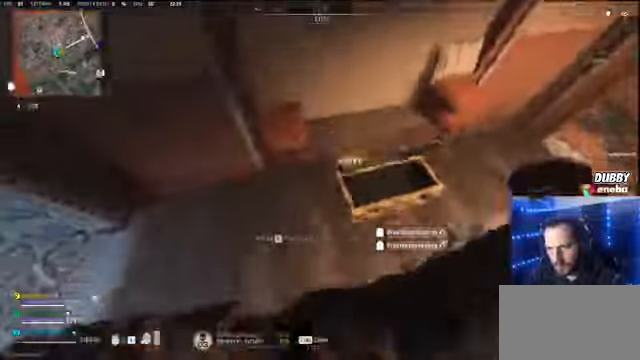
{"keys": ["d"], "mouse": [], "events": [[67, "a", "down"], [100, "a", "up"], [234, "w", "down"], [300, "d", "up"], [400, "d", "down"], [400, "w", "up"]]}
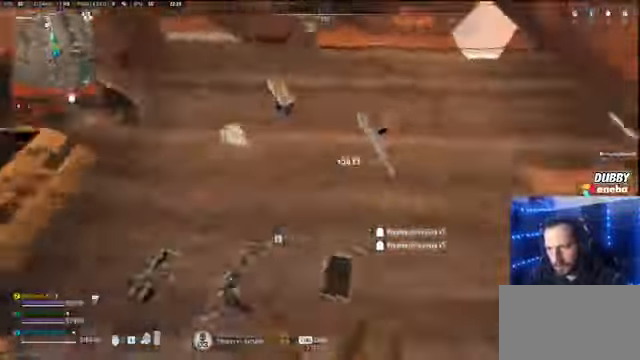
{"keys": ["a"], "mouse": []}
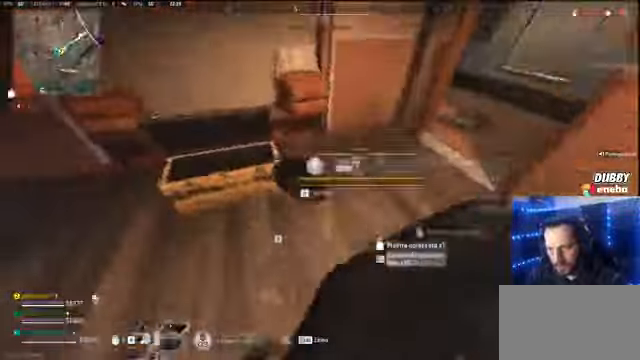
{"keys": ["d"], "mouse": [], "events": [[134, "d", "down"], [167, "a", "up"], [200, "s", "down"], [234, "d", "up"], [467, "d", "down"], [467, "s", "up"]]}
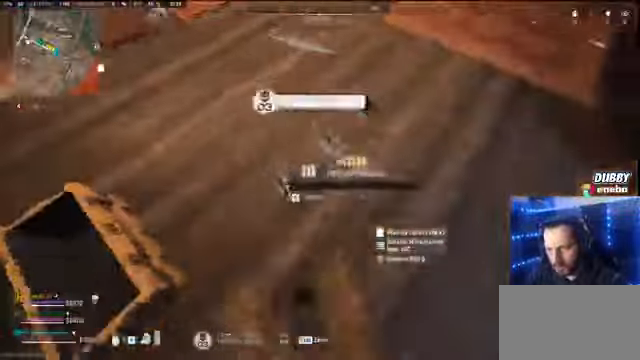
{"keys": [], "mouse": [], "events": [[200, "d", "up"], [200, "w", "down"], [300, "w", "up"]]}
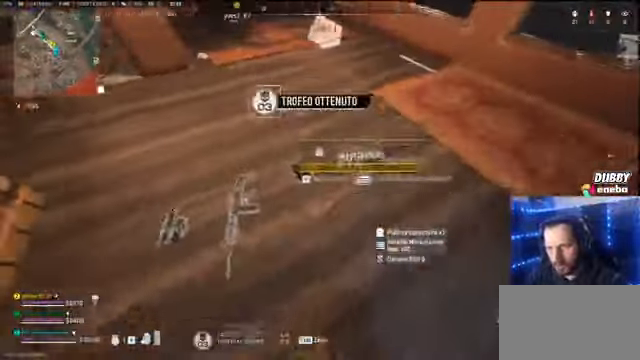
{"keys": ["shift", "w"], "mouse": [], "events": [[267, "e", "down"], [334, "w", "down"], [367, "e", "up"], [500, "shift", "down"]]}
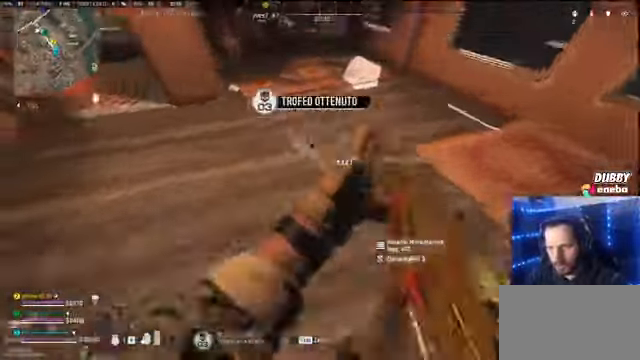
{"keys": [], "mouse": [], "events": [[100, "w", "up"], [134, "a", "down"], [134, "shift", "up"], [367, "a", "up"], [434, "w", "down"], [500, "w", "up"]]}
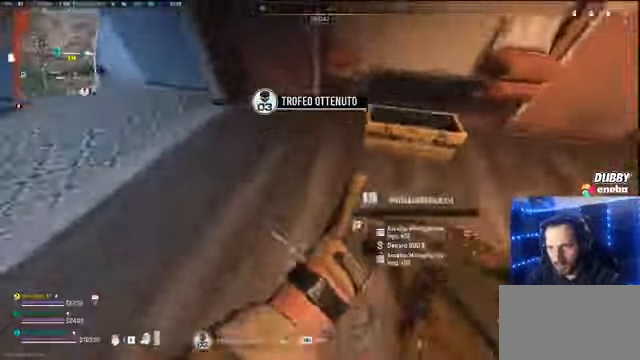
{"keys": [], "mouse": [], "events": []}
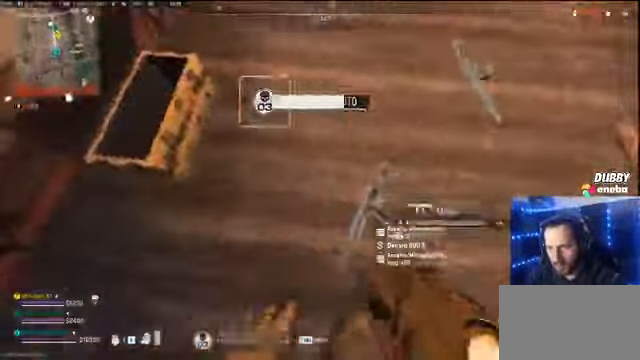
{"keys": ["shift", "w"], "mouse": []}
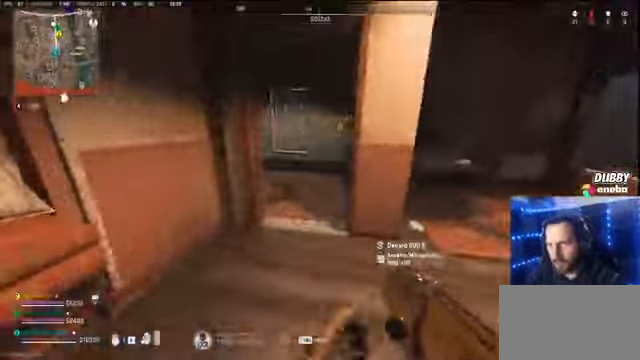
{"keys": ["a", "shift", "w"], "mouse": [], "events": [[134, "f", "down"], [400, "a", "down"], [467, "f", "up"]]}
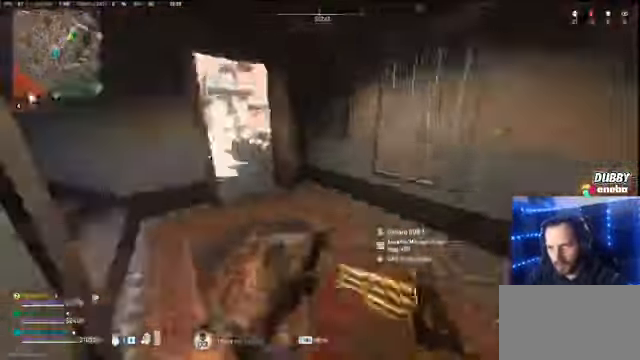
{"keys": ["shift", "w"], "mouse": [], "events": [[100, "a", "up"]]}
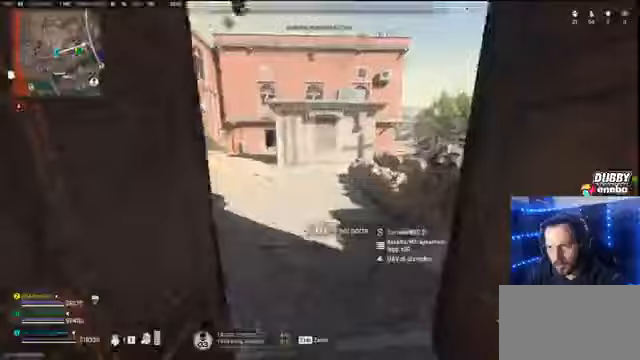
{"keys": ["shift", "w"], "mouse": [], "events": [[300, "space", "down"], [400, "space", "up"]]}
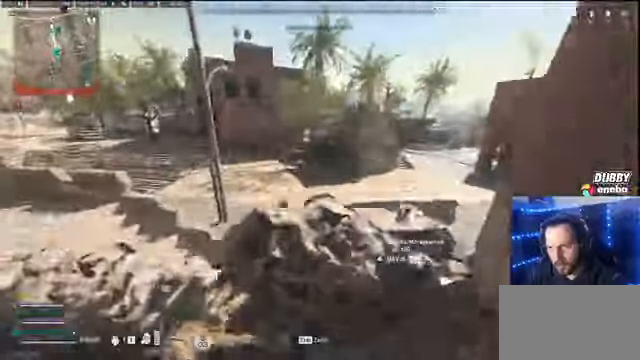
{"keys": ["shift", "w"], "mouse": [], "events": []}
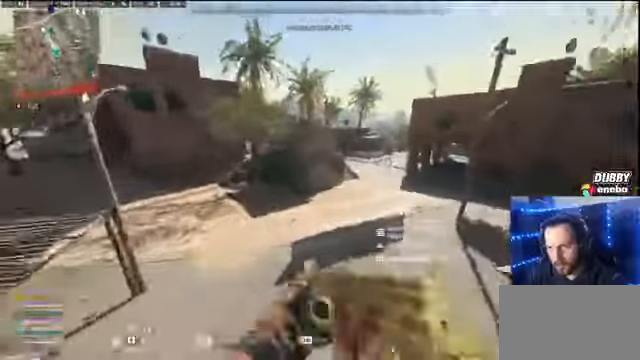
{"keys": ["f", "shift", "w"], "mouse": [], "events": [[433, "f", "down"]]}
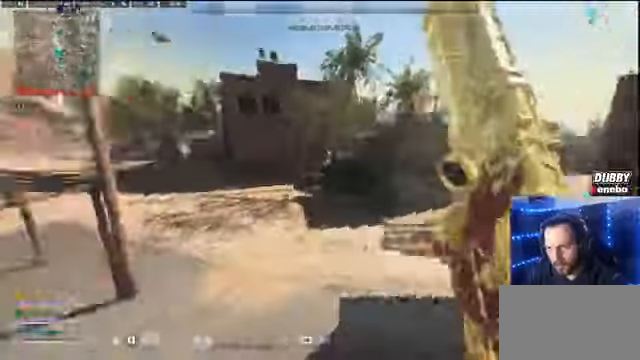
{"keys": ["f", "shift", "w"], "mouse": [], "events": []}